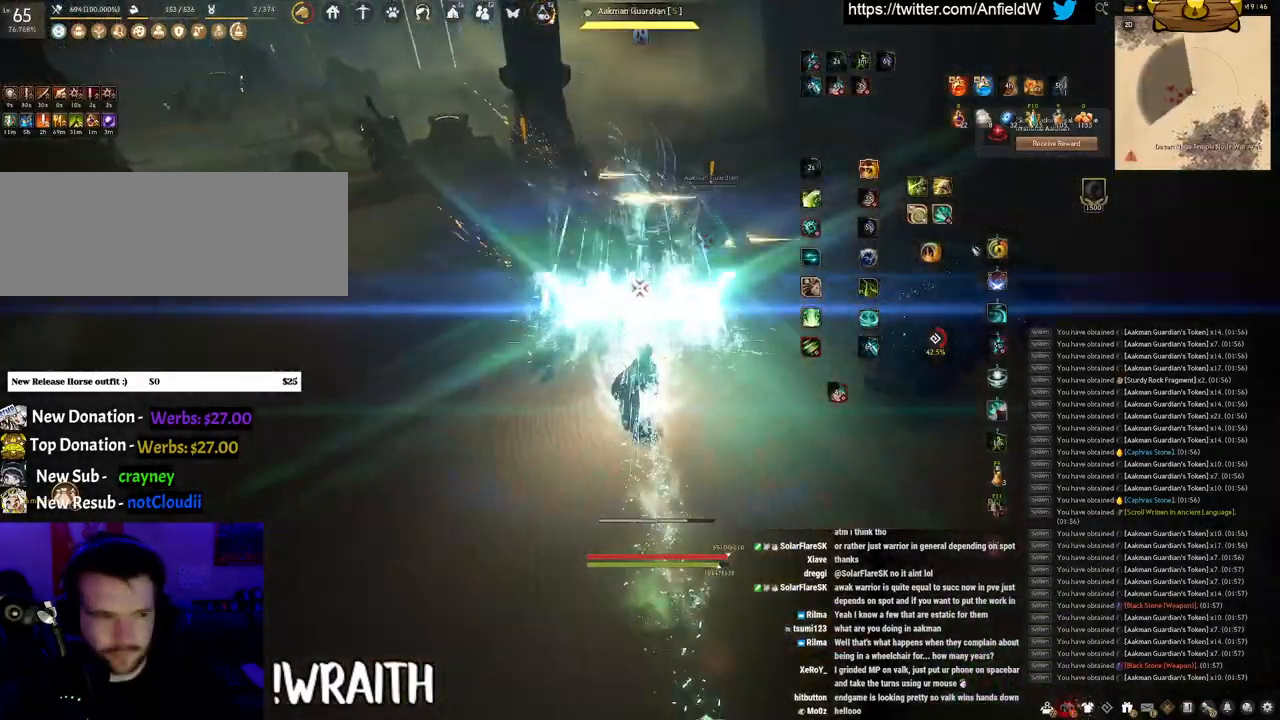
Gameplay with keyboard and mouse; each line is a JSON object with the keys and mouse buttons held at the frame after it. "events" lists presses ("down") and releases ("up") of "a", "c", "d", "e", "f", "q", "s", "shift", "space", "tab", "w", "x", "z", "mouse_left" and "mouse_right" between this image and that frame as [ms after this image, input, new state], when the widget could be followed in between. "mouse_left", "mouse_right" = the "left", "right" buttons of the "mouse" list. No other keys are recorded. Mouse movement is not recorded.
{"keys": ["f", "w"], "mouse": [], "events": [[17, "q", "up"], [100, "w", "down"], [133, "f", "down"]]}
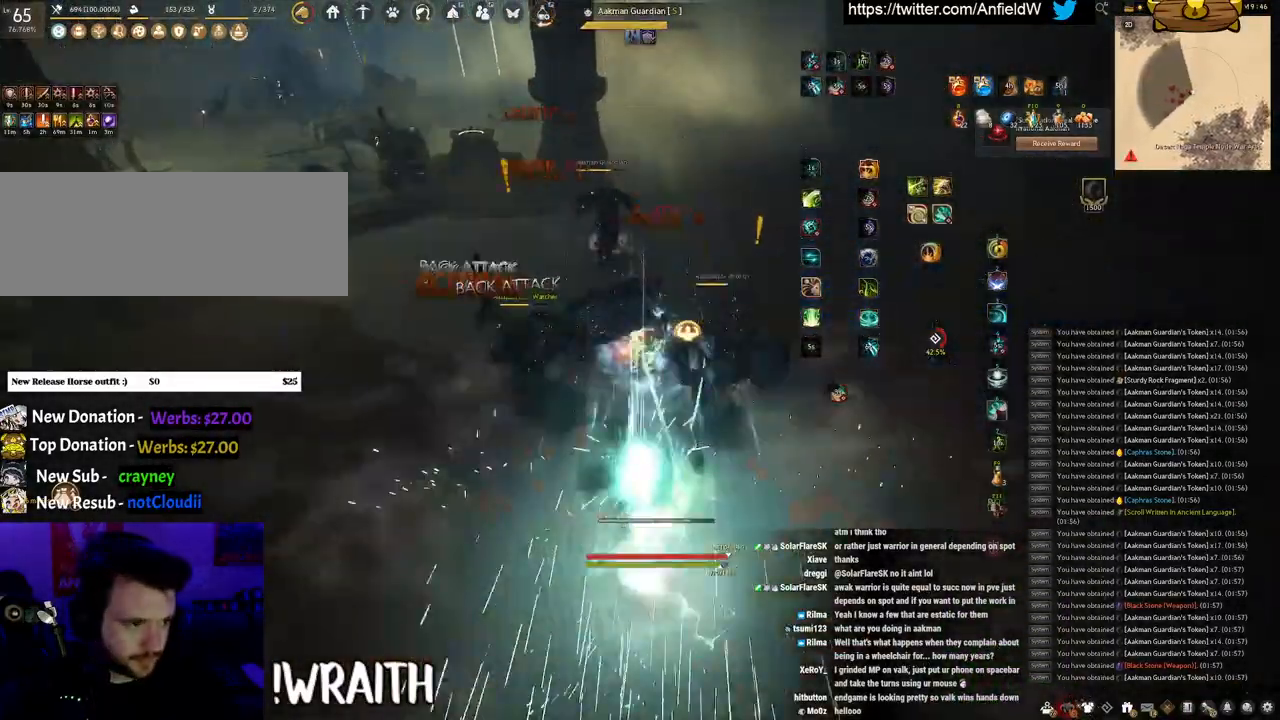
{"keys": ["shift"], "mouse": ["left"], "events": [[167, "shift", "down"], [167, "w", "up"], [283, "mouse_left", "down"], [317, "f", "up"]]}
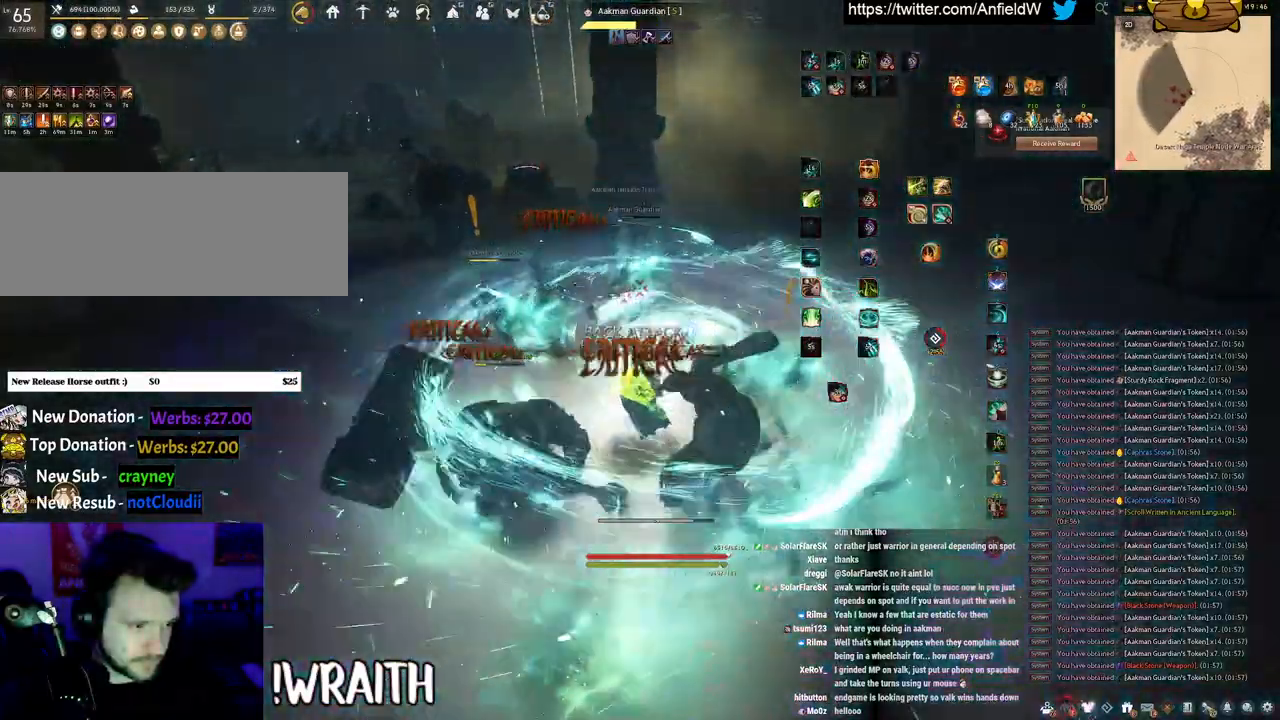
{"keys": ["shift"], "mouse": ["left"], "events": []}
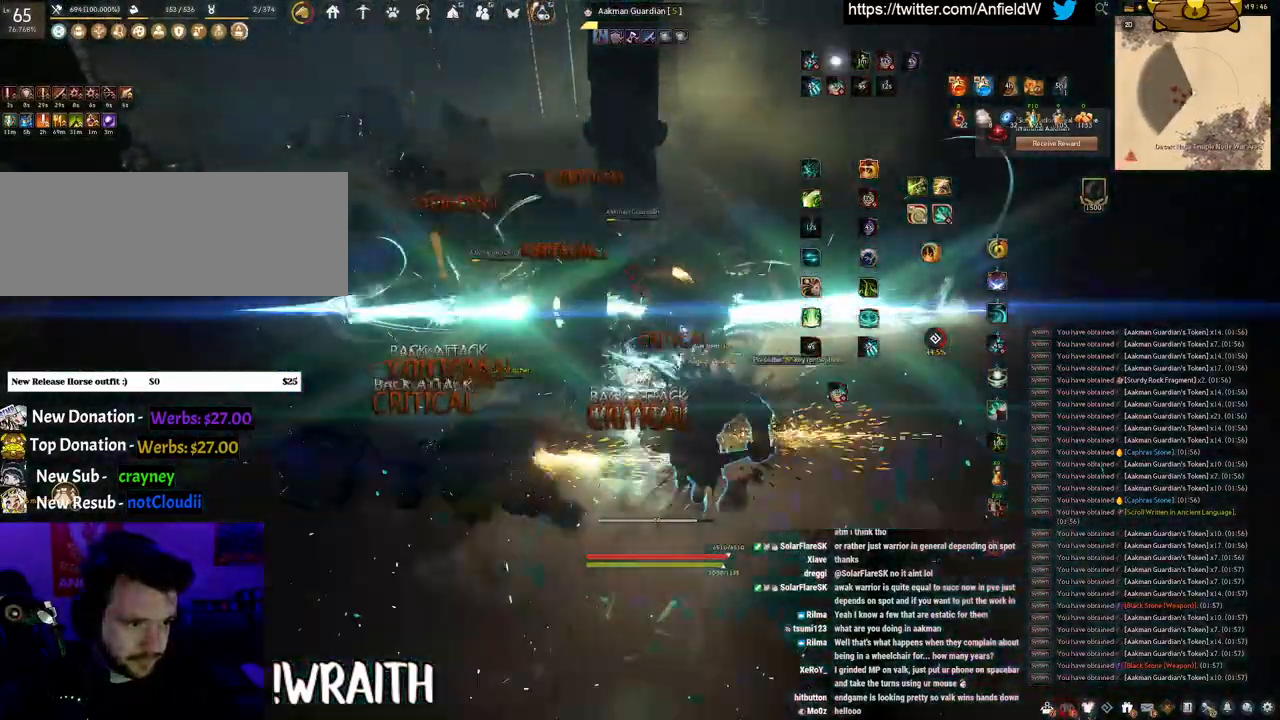
{"keys": ["f", "shift"], "mouse": [], "events": [[33, "f", "down"], [33, "mouse_left", "up"]]}
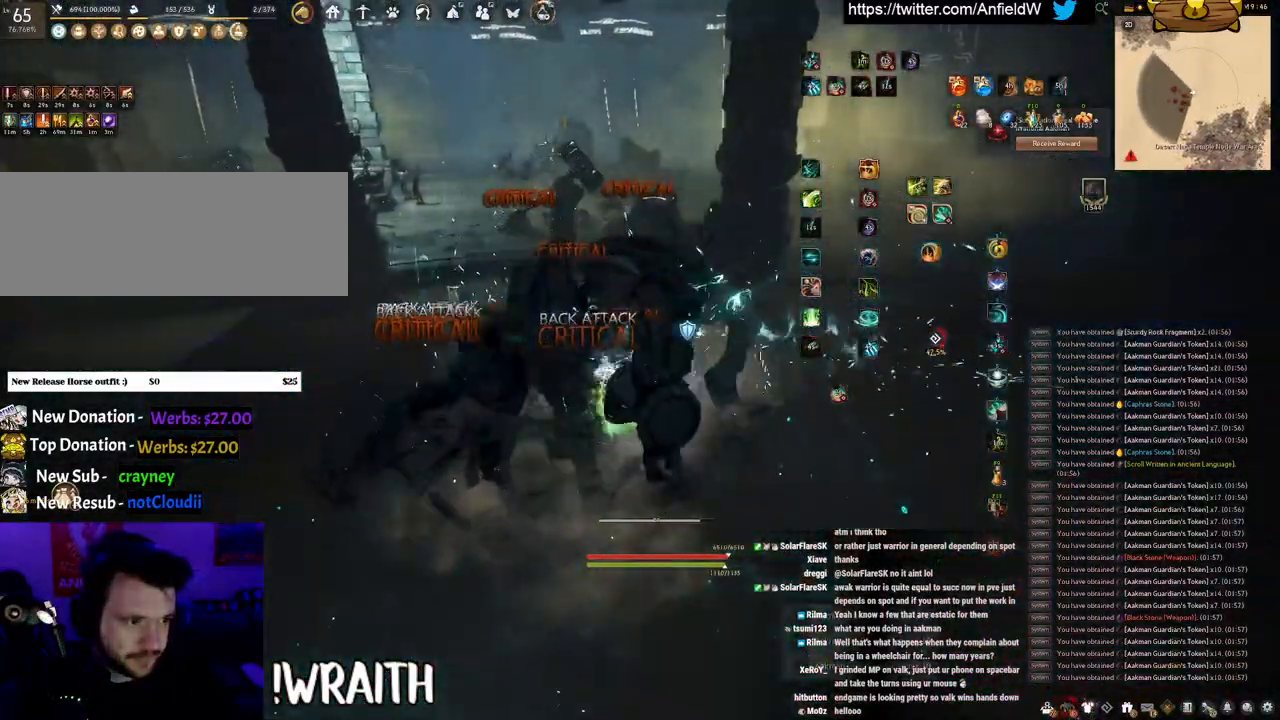
{"keys": [], "mouse": ["left"], "events": [[33, "shift", "up"], [33, "w", "down"], [383, "w", "up"], [400, "f", "up"], [450, "mouse_left", "down"]]}
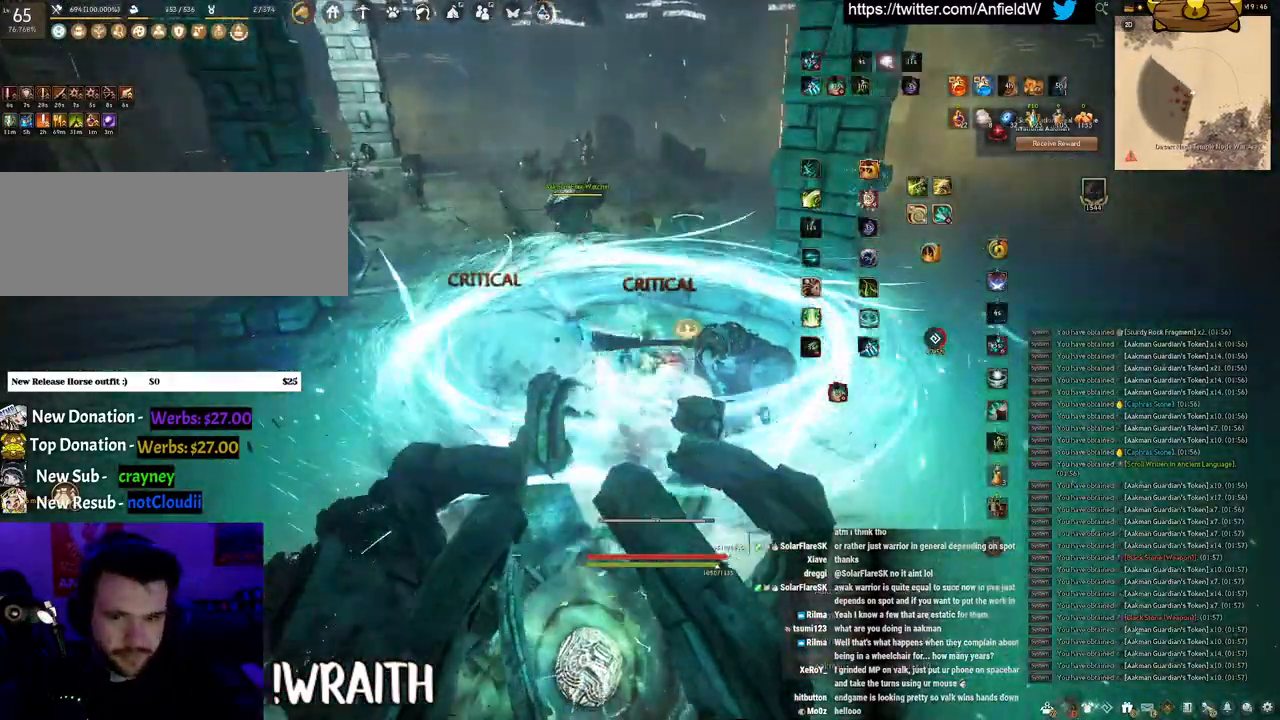
{"keys": [], "mouse": ["right"], "events": [[367, "mouse_left", "up"], [400, "mouse_right", "down"]]}
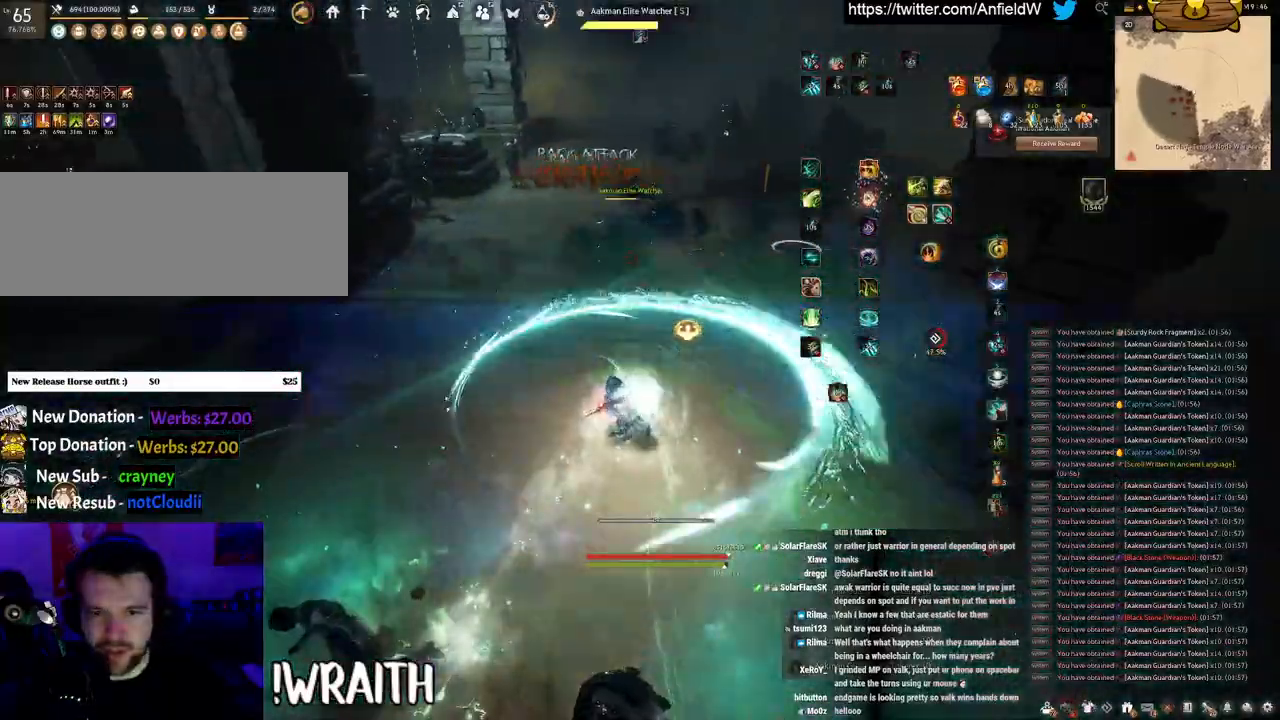
{"keys": ["q"], "mouse": [], "events": [[317, "q", "down"], [350, "mouse_right", "up"]]}
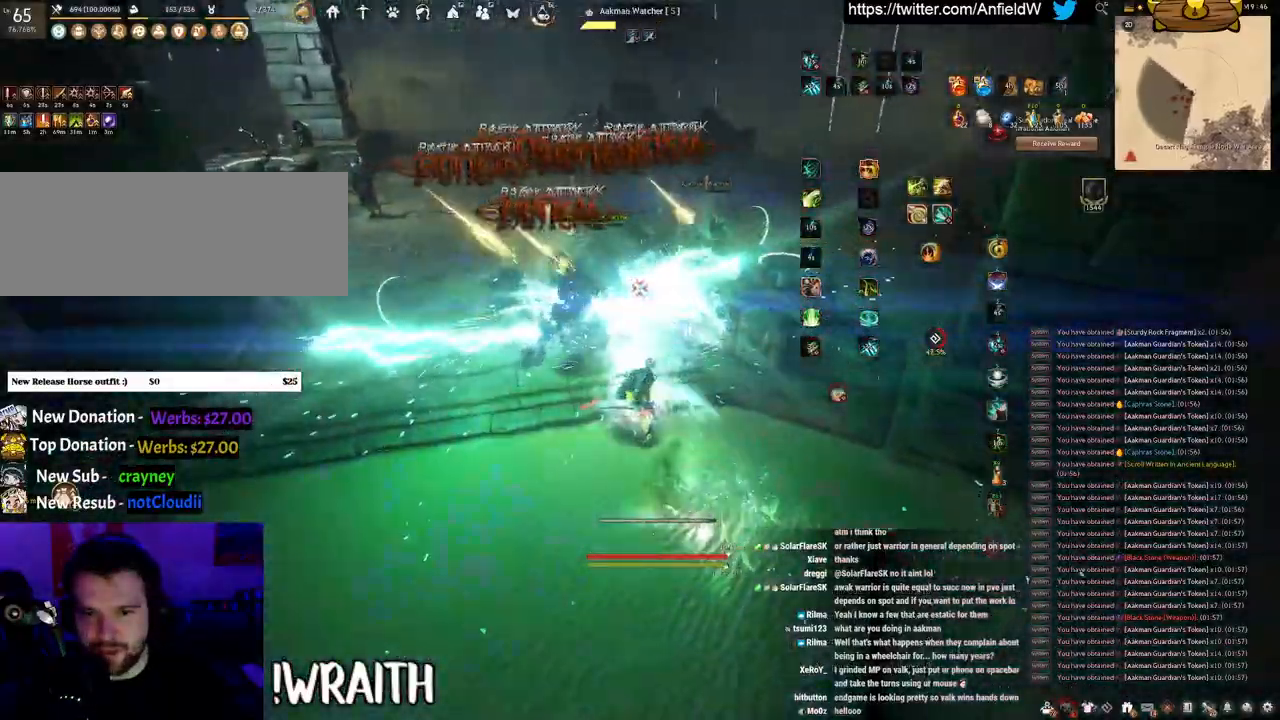
{"keys": ["f", "w"], "mouse": [], "events": [[200, "q", "up"], [333, "w", "down"], [383, "f", "down"]]}
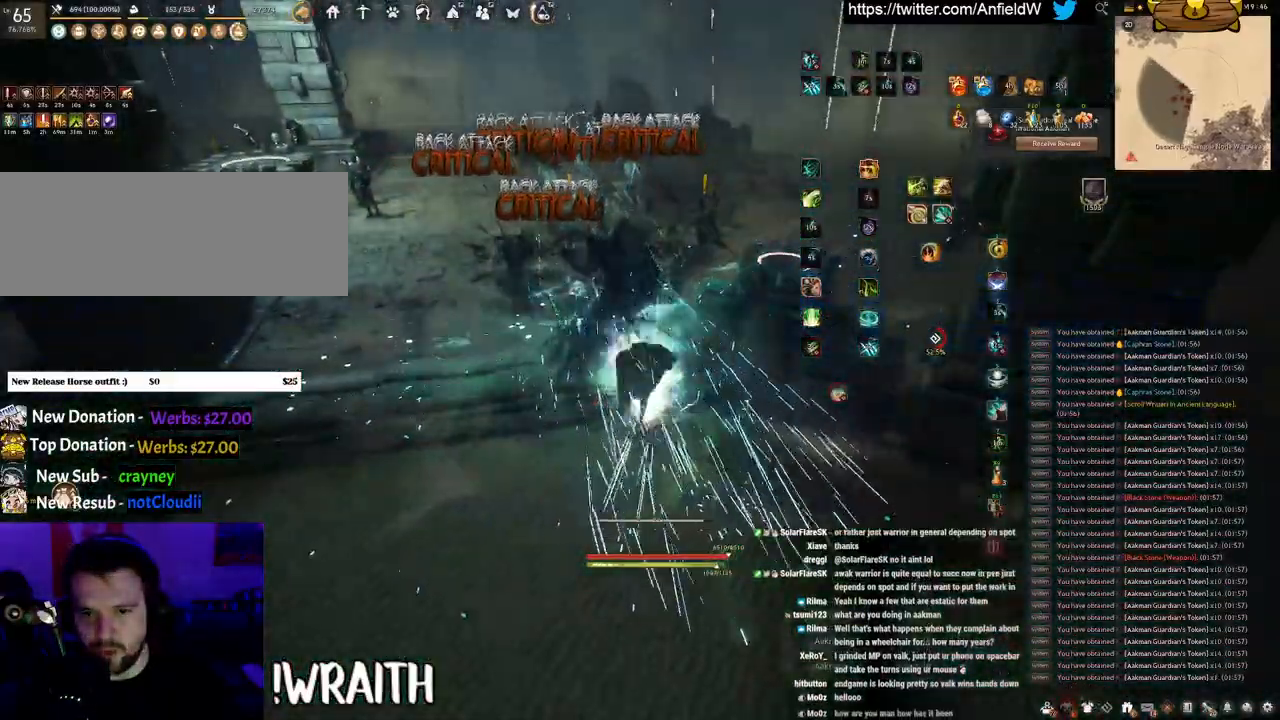
{"keys": ["w"], "mouse": [], "events": [[400, "f", "up"]]}
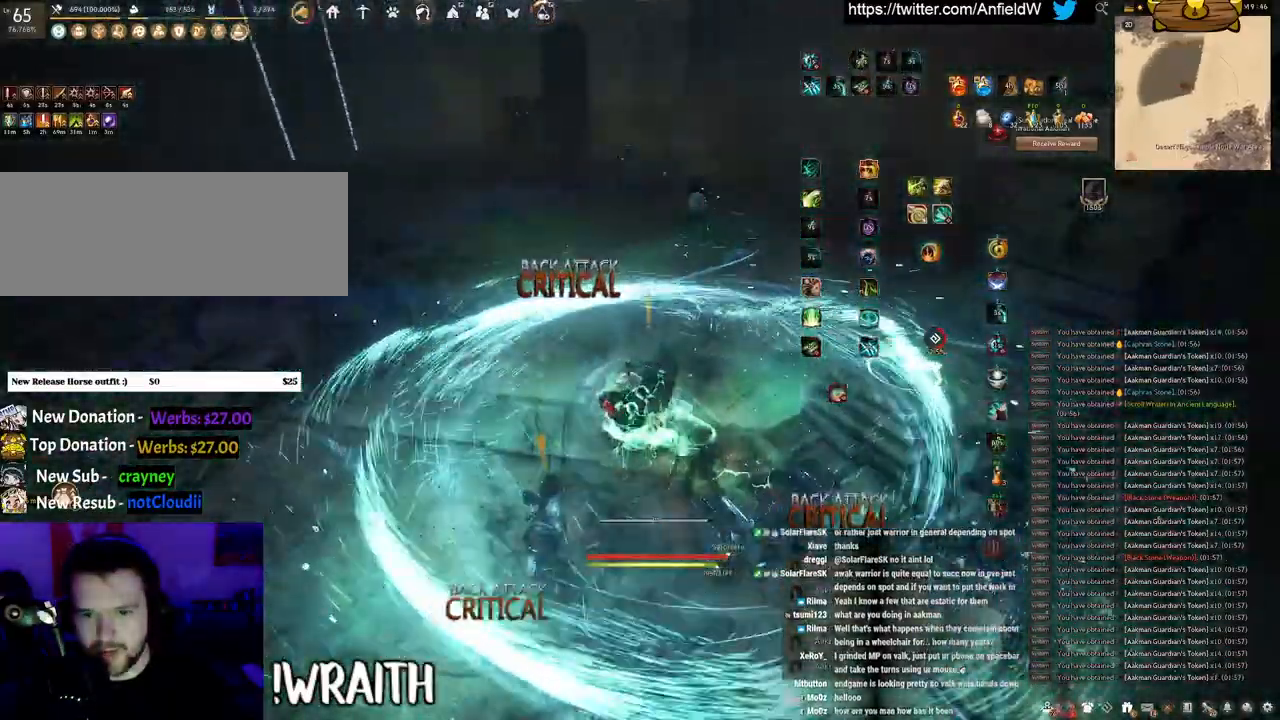
{"keys": ["q"], "mouse": [], "events": [[100, "mouse_right", "down"], [367, "mouse_right", "up"], [367, "w", "up"], [433, "q", "down"]]}
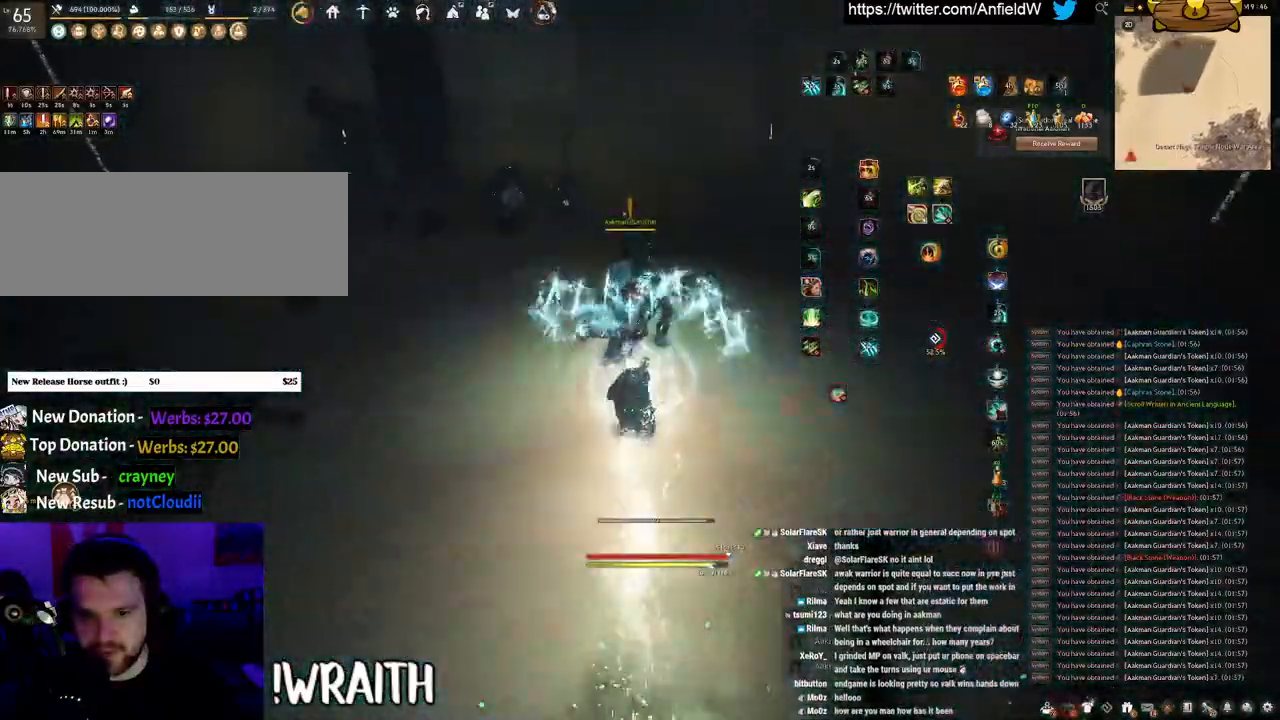
{"keys": ["space"], "mouse": [], "events": [[217, "space", "down"], [250, "q", "up"]]}
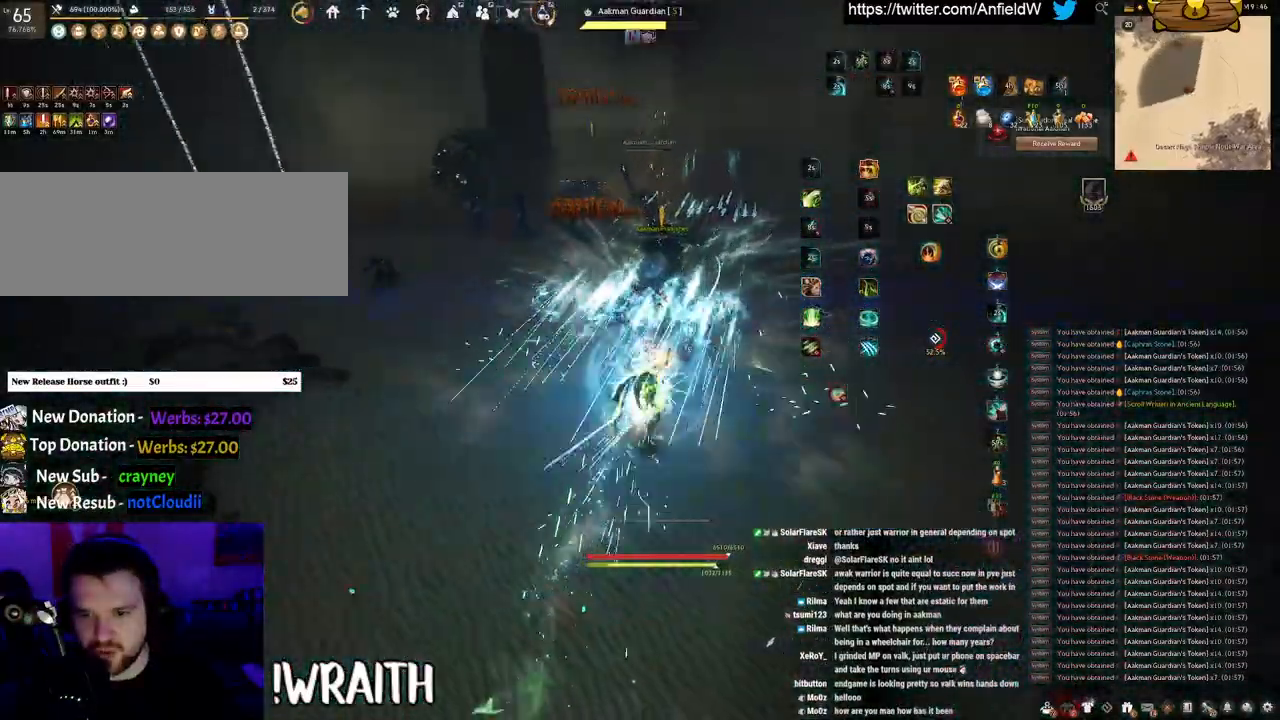
{"keys": ["f", "w"], "mouse": [], "events": [[83, "mouse_left", "down"], [283, "mouse_left", "up"], [383, "space", "up"], [417, "w", "down"], [483, "f", "down"]]}
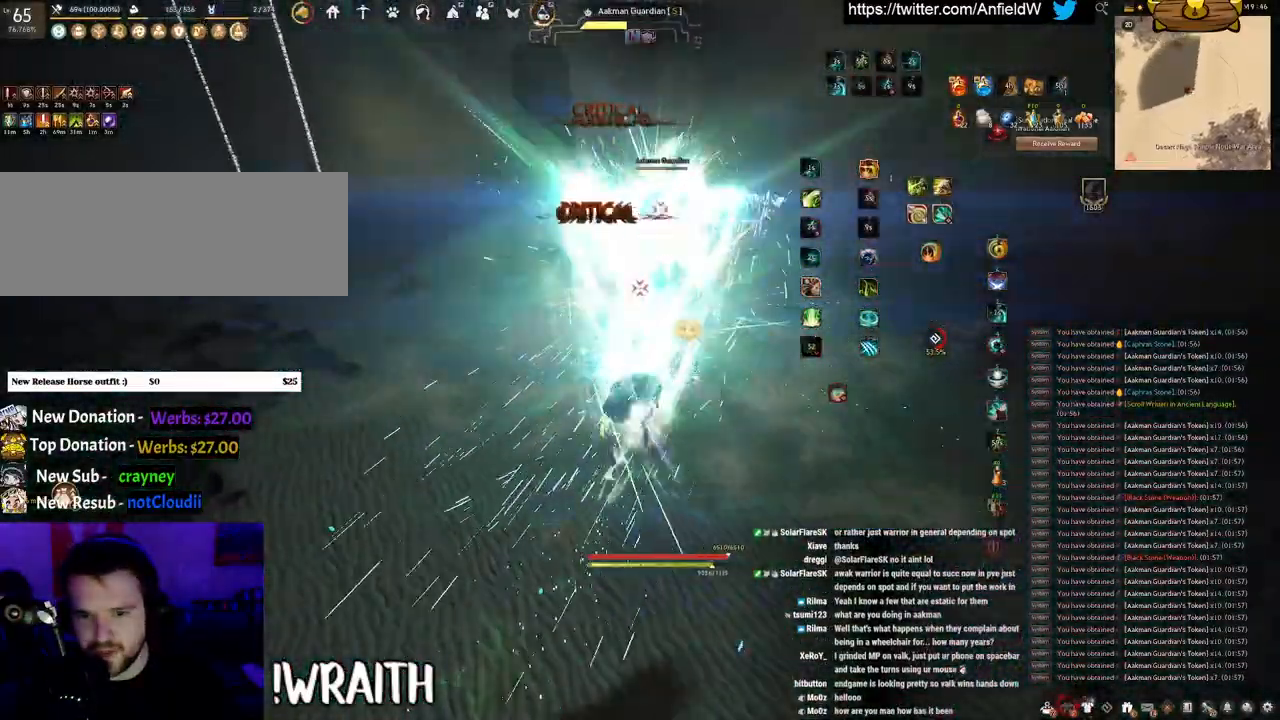
{"keys": ["f", "shift"], "mouse": [], "events": [[433, "w", "up"], [483, "shift", "down"]]}
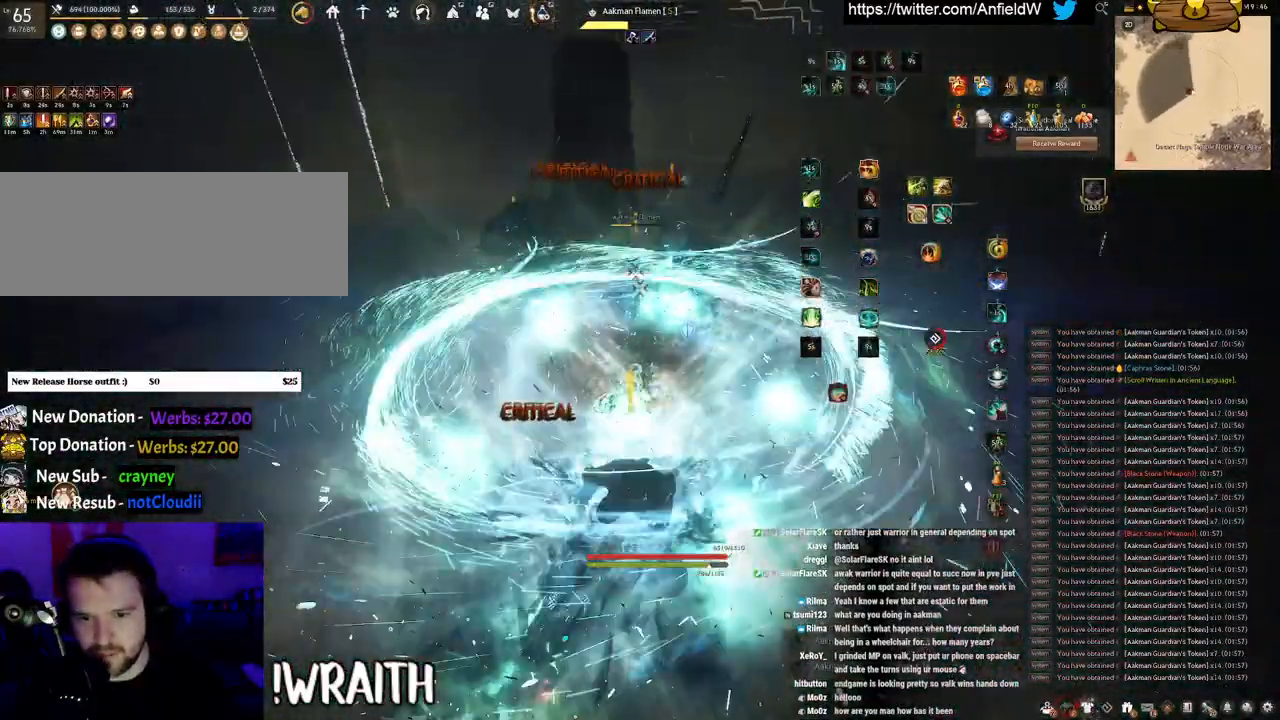
{"keys": ["f", "w"], "mouse": [], "events": [[350, "w", "down"], [383, "shift", "up"]]}
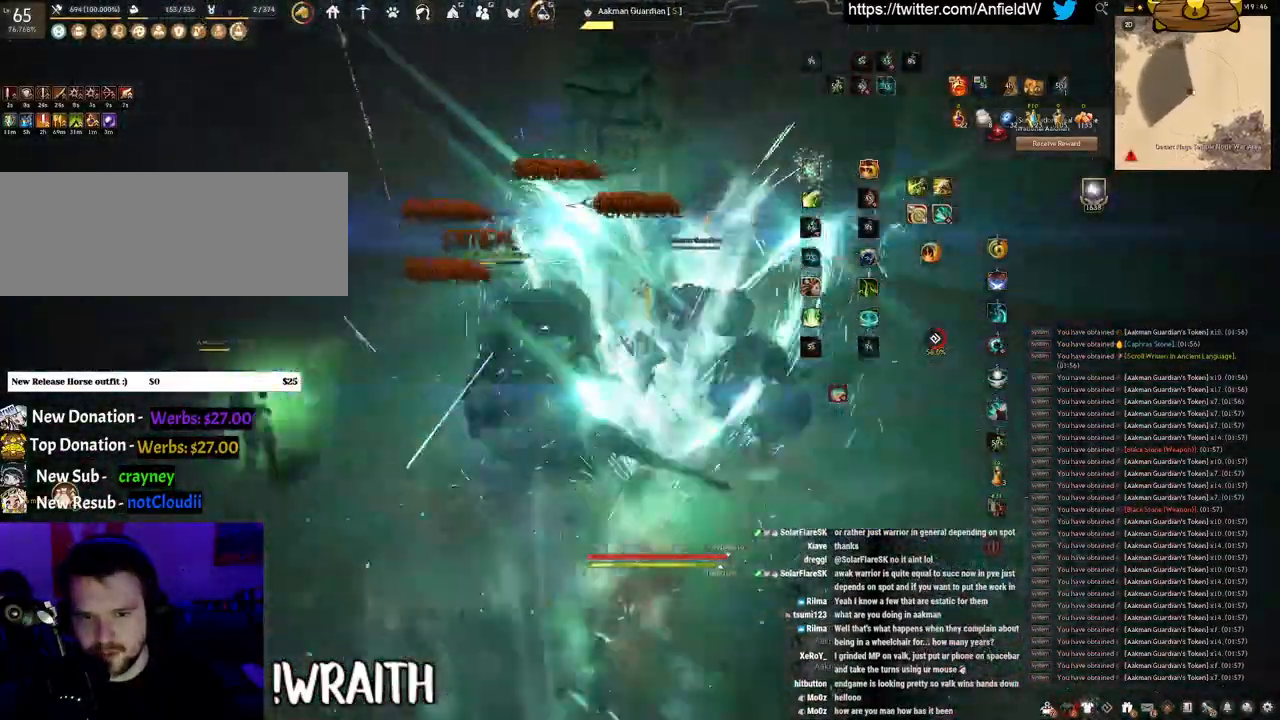
{"keys": [], "mouse": [], "events": [[217, "f", "up"], [217, "w", "up"]]}
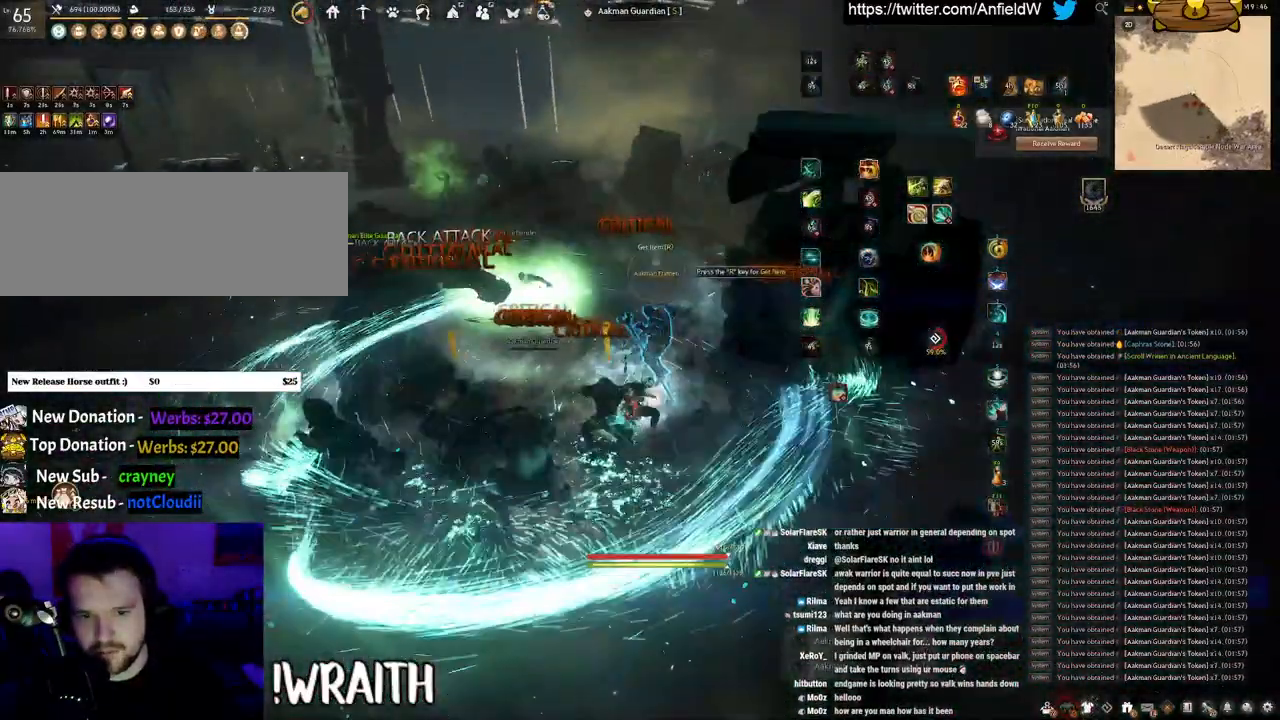
{"keys": ["q"], "mouse": [], "events": [[417, "q", "down"]]}
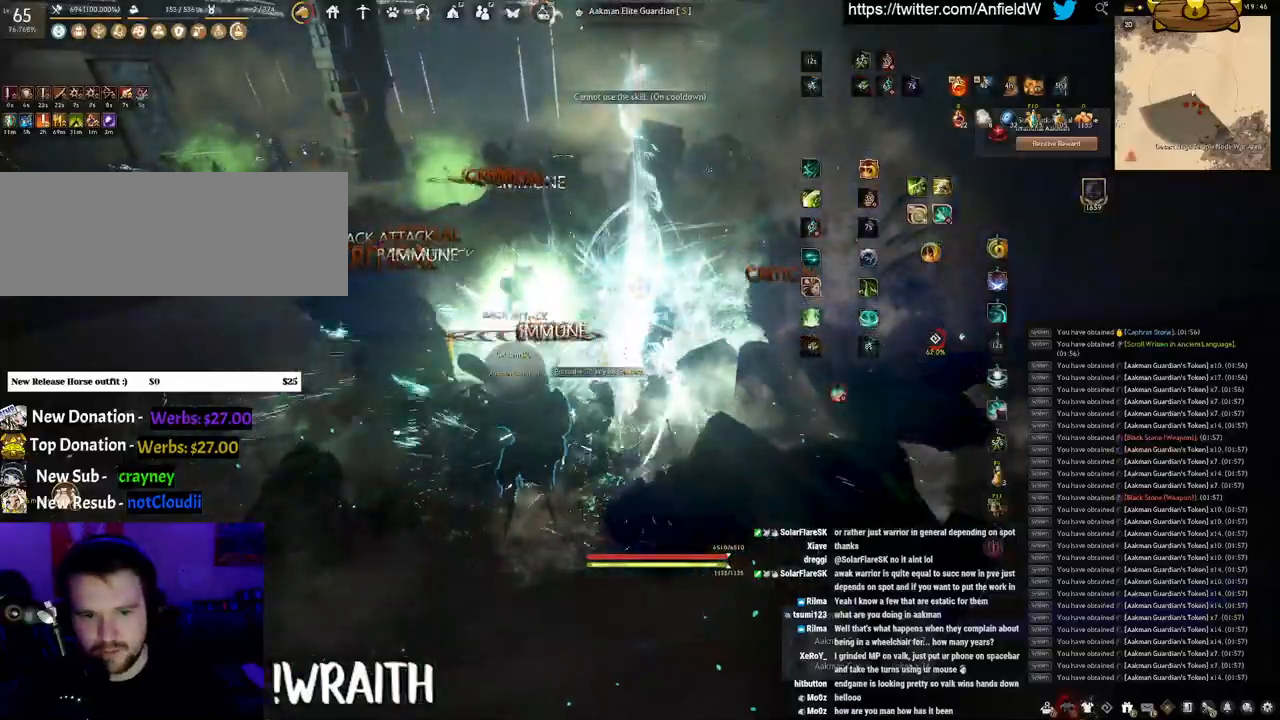
{"keys": ["w"], "mouse": [], "events": [[317, "q", "up"], [450, "w", "down"]]}
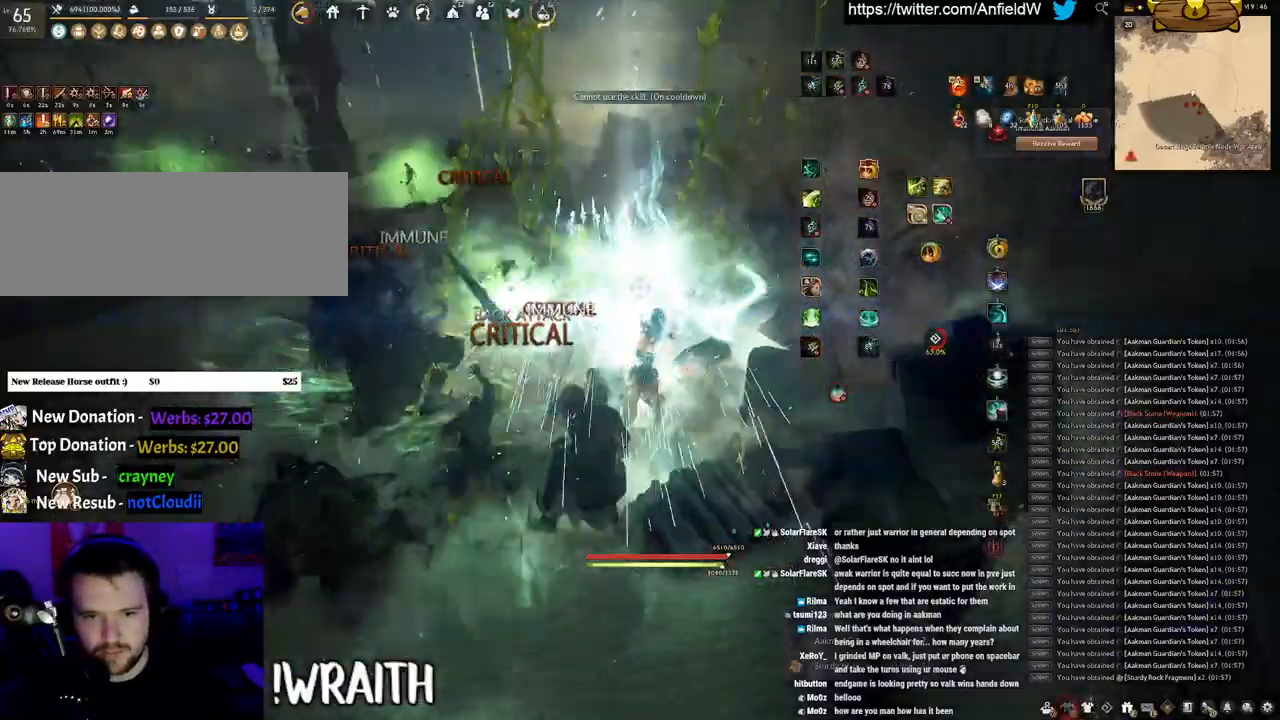
{"keys": ["w"], "mouse": ["right"], "events": [[83, "mouse_right", "down"]]}
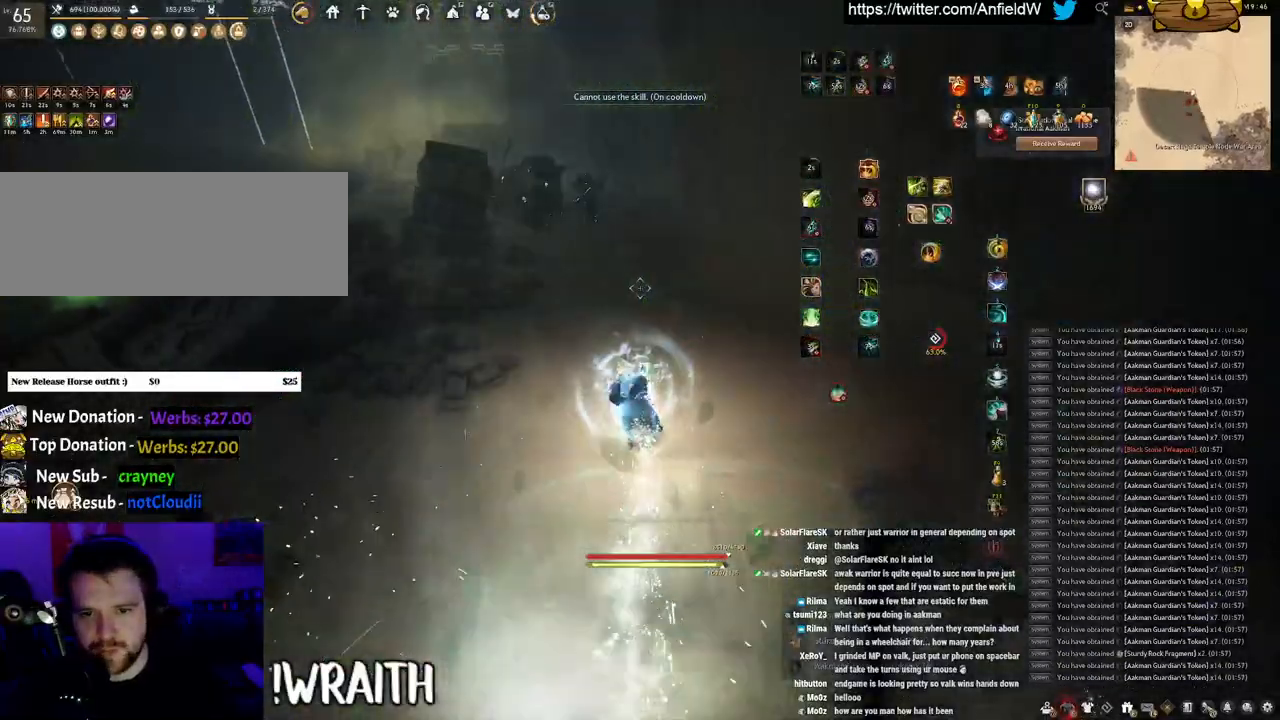
{"keys": ["w"], "mouse": ["right"], "events": []}
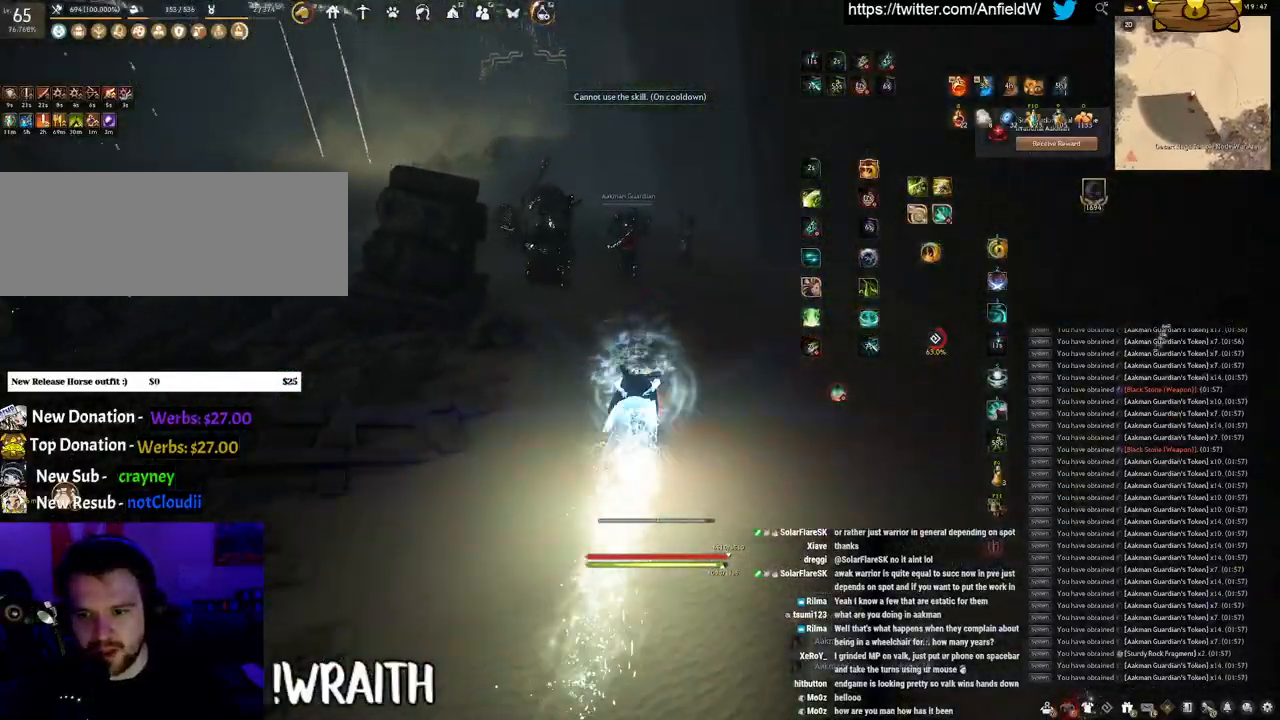
{"keys": [], "mouse": ["right"], "events": [[450, "w", "up"]]}
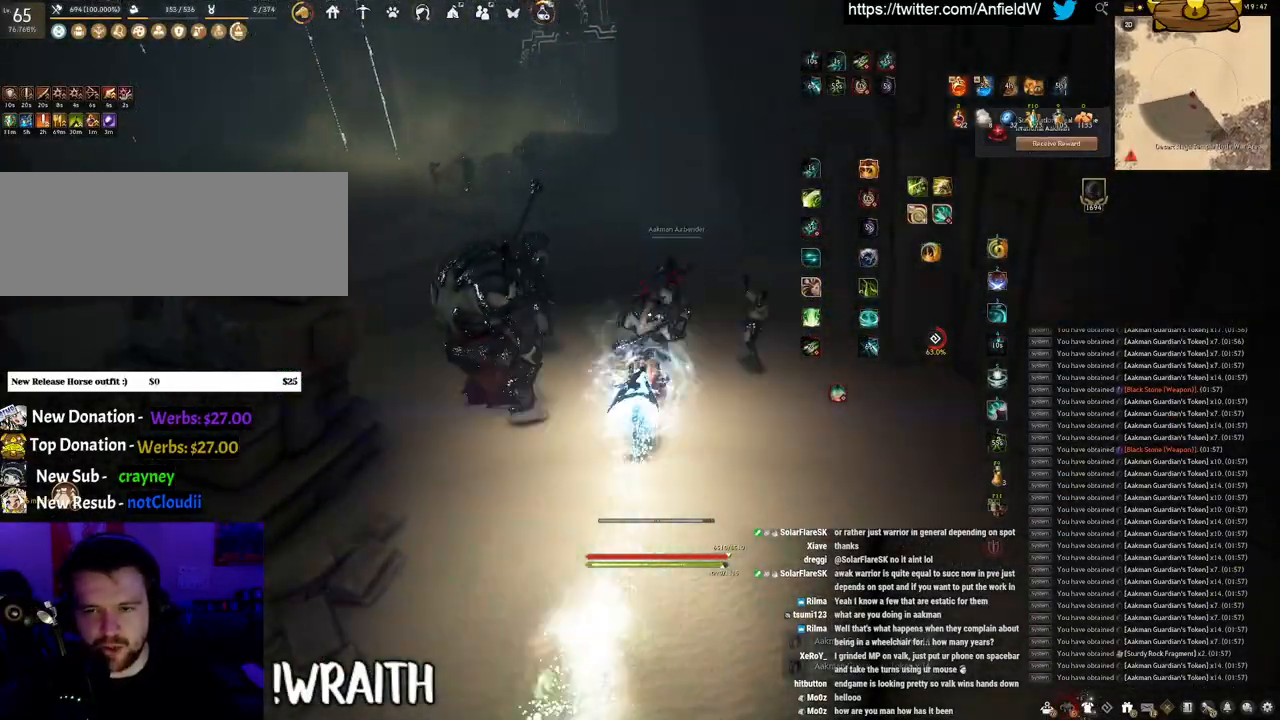
{"keys": [], "mouse": [], "events": [[33, "mouse_right", "up"]]}
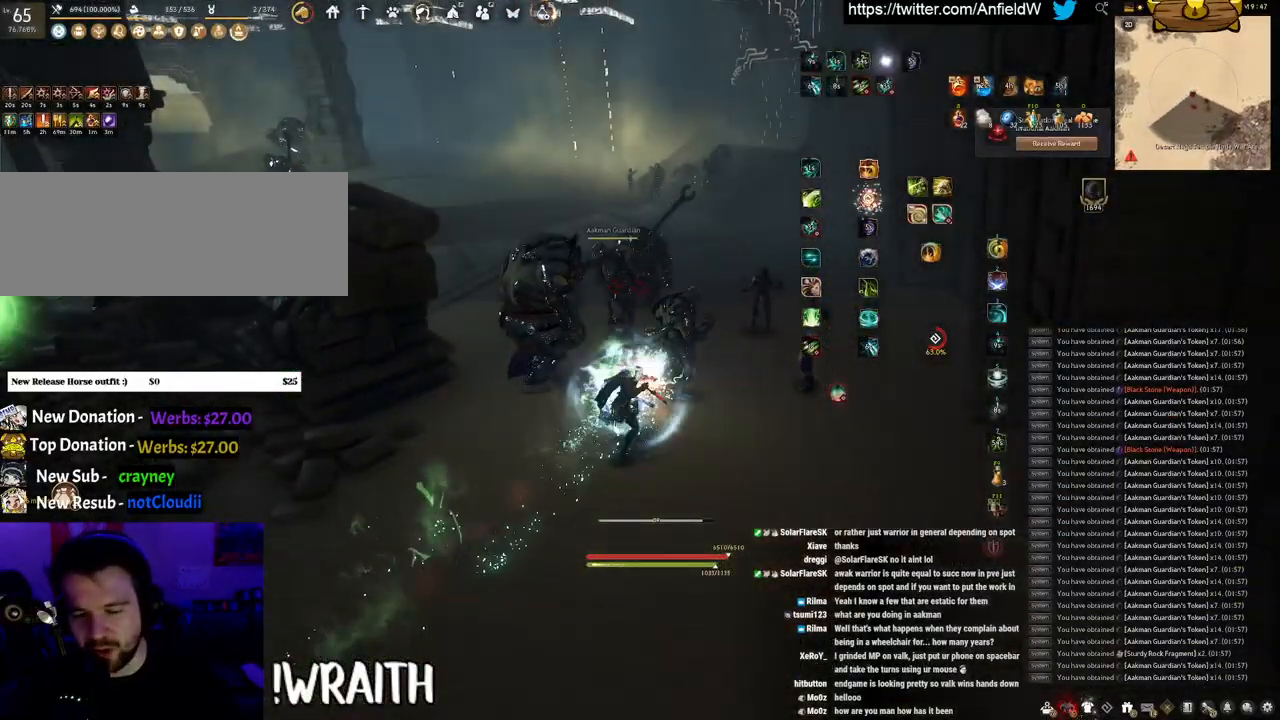
{"keys": ["f", "s"], "mouse": [], "events": [[200, "s", "down"], [300, "f", "down"]]}
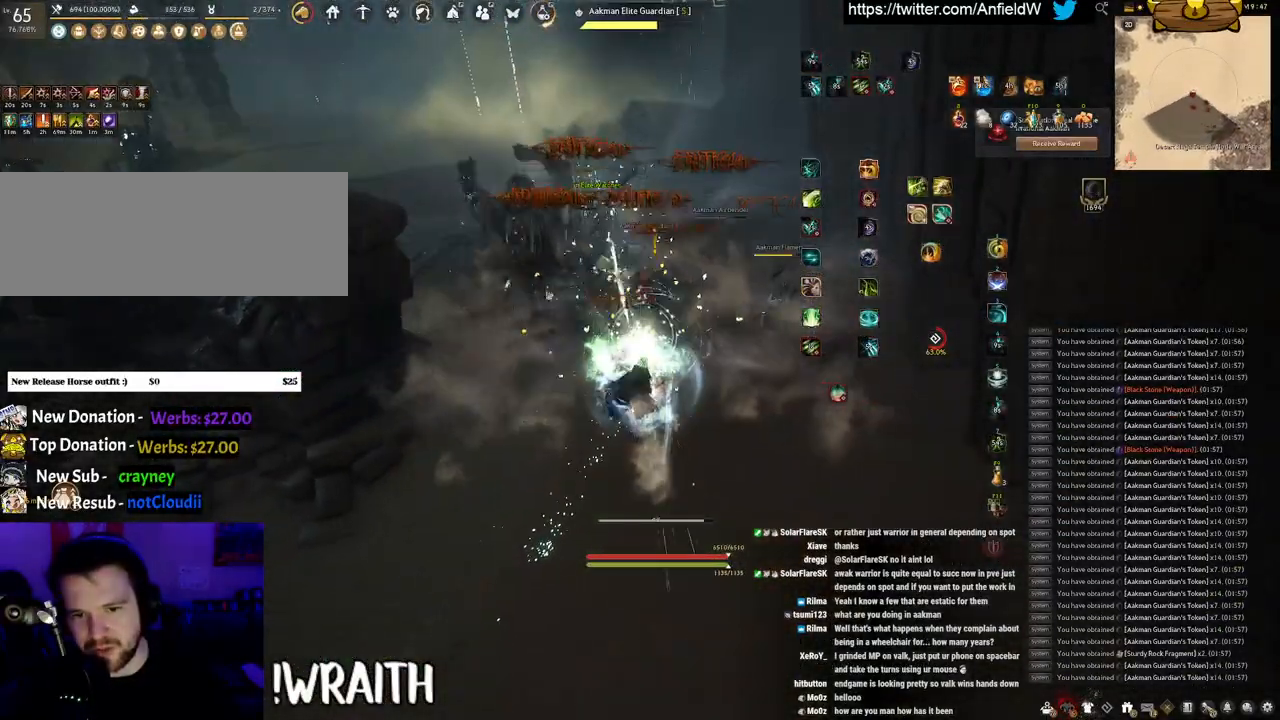
{"keys": [], "mouse": [], "events": [[383, "s", "up"], [400, "f", "up"]]}
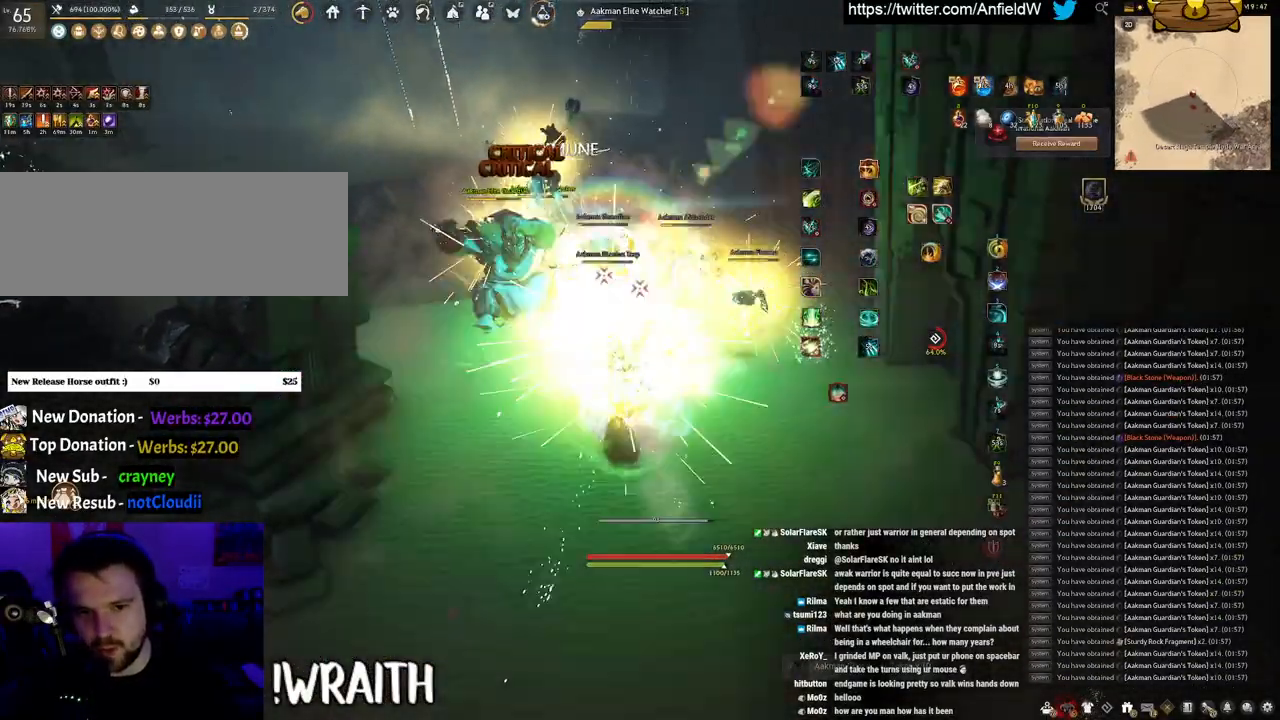
{"keys": ["a", "c"], "mouse": [], "events": [[133, "a", "down"], [183, "f", "down"], [350, "f", "up"], [433, "c", "down"]]}
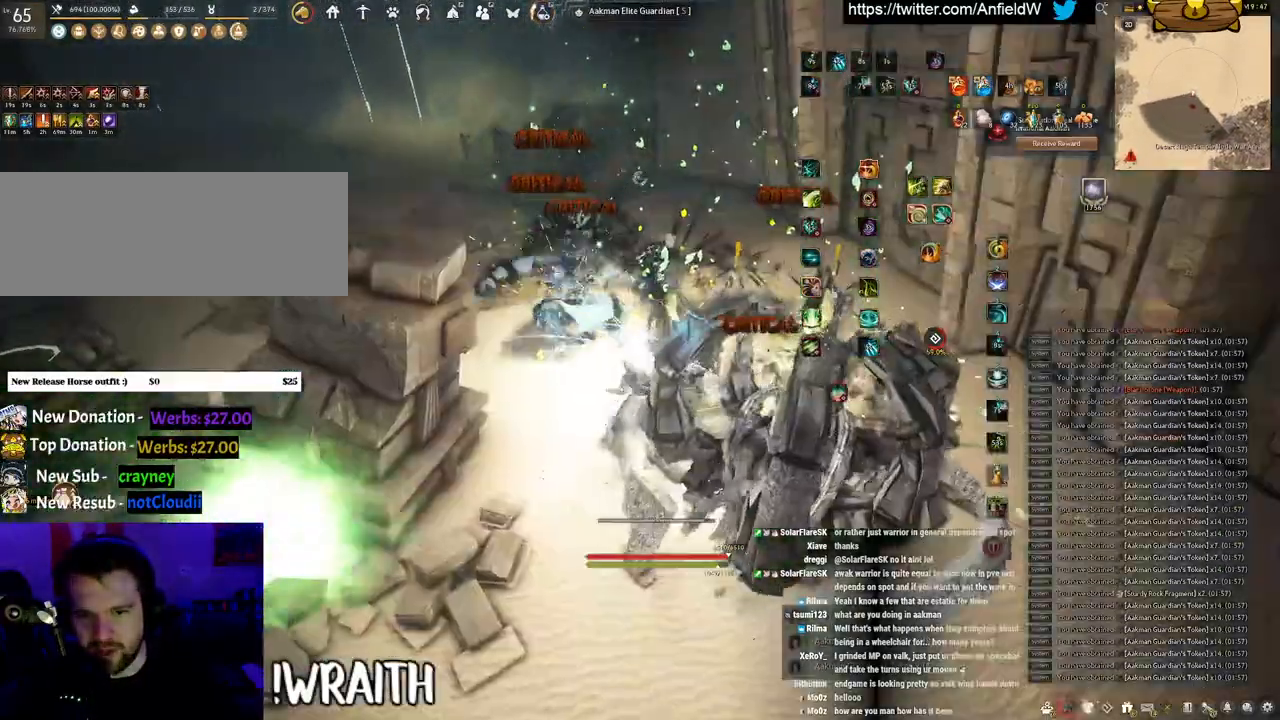
{"keys": ["f", "w"], "mouse": [], "events": [[67, "a", "up"], [67, "c", "up"], [150, "w", "down"], [200, "f", "down"]]}
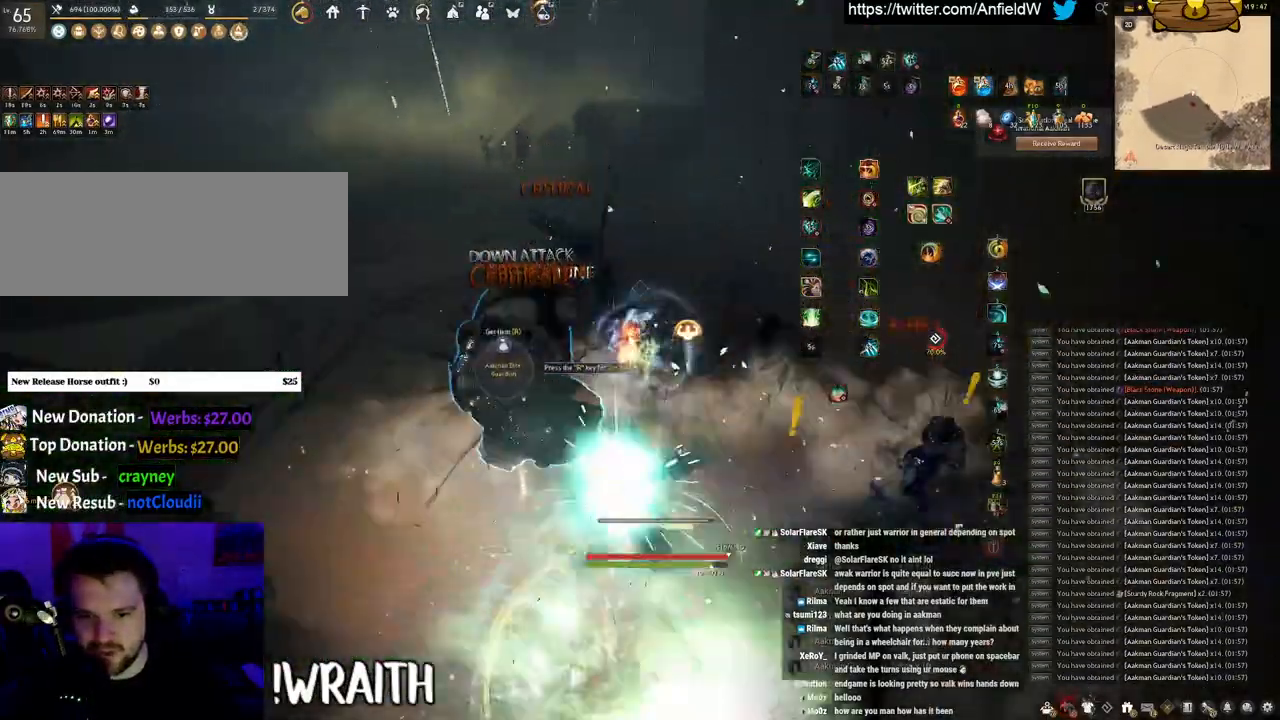
{"keys": [], "mouse": [], "events": [[50, "f", "up"], [67, "w", "up"]]}
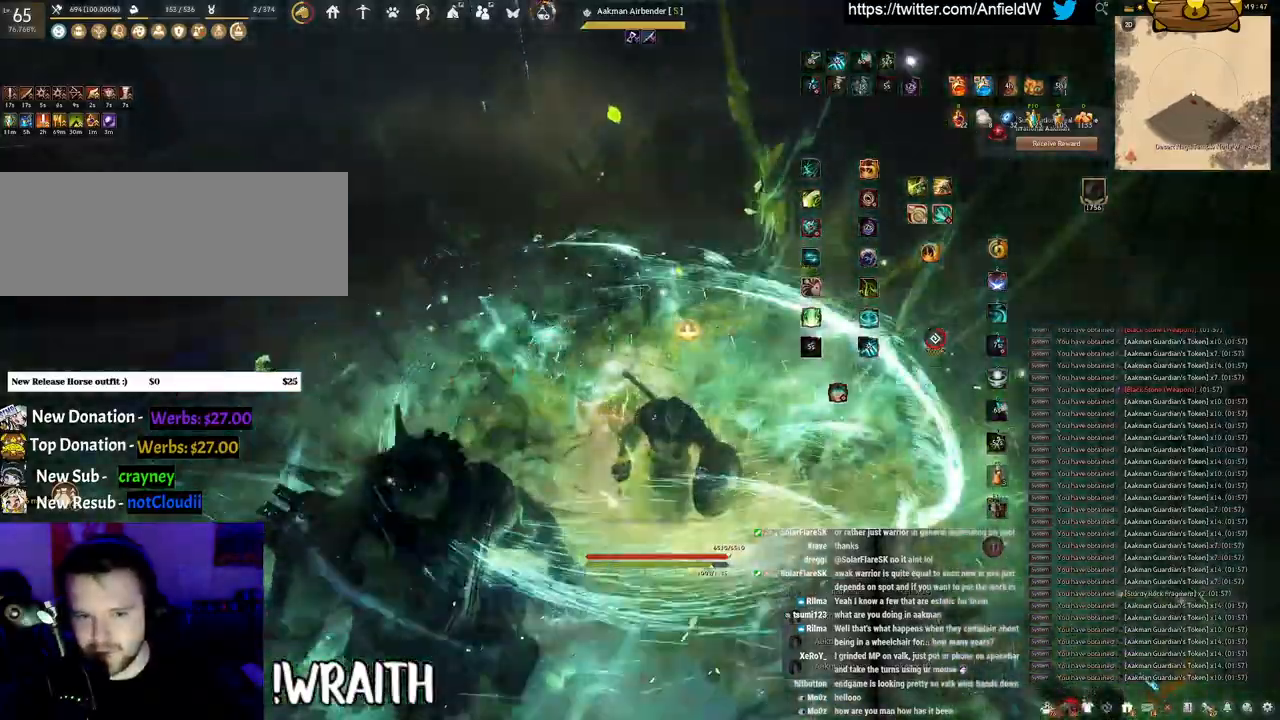
{"keys": ["w"], "mouse": [], "events": [[83, "w", "down"]]}
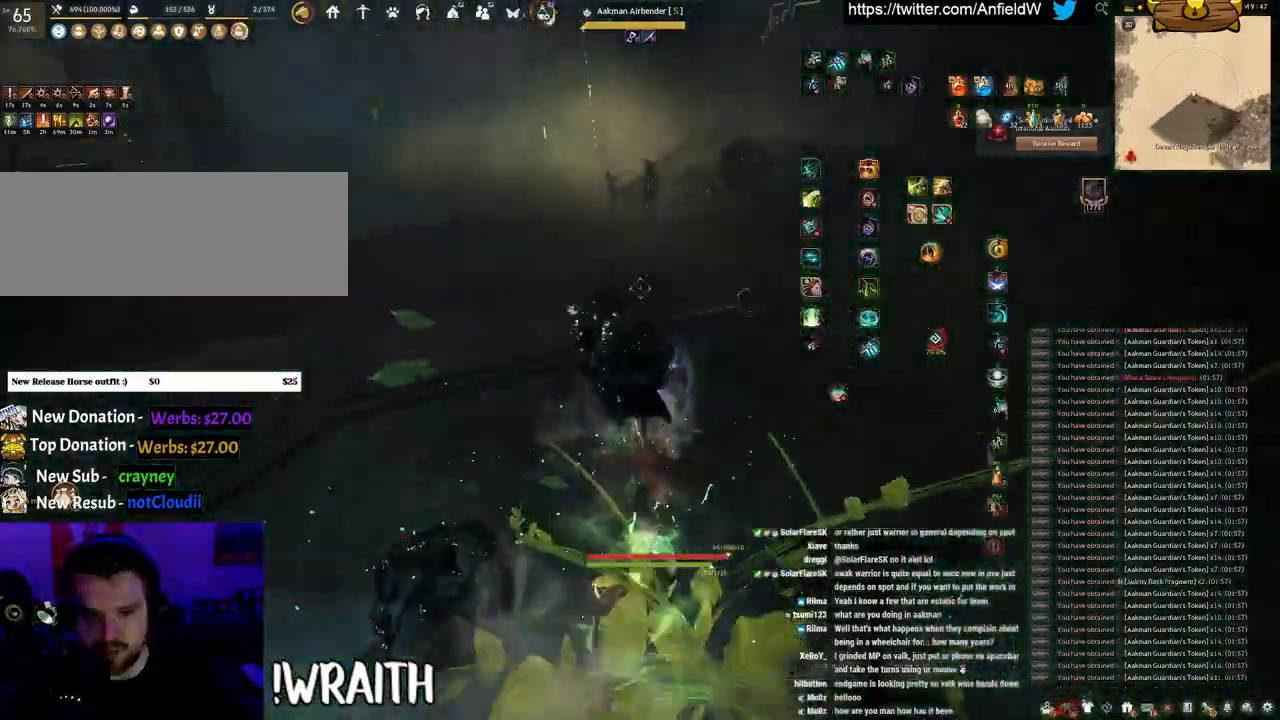
{"keys": ["w"], "mouse": ["right"], "events": [[83, "mouse_right", "down"]]}
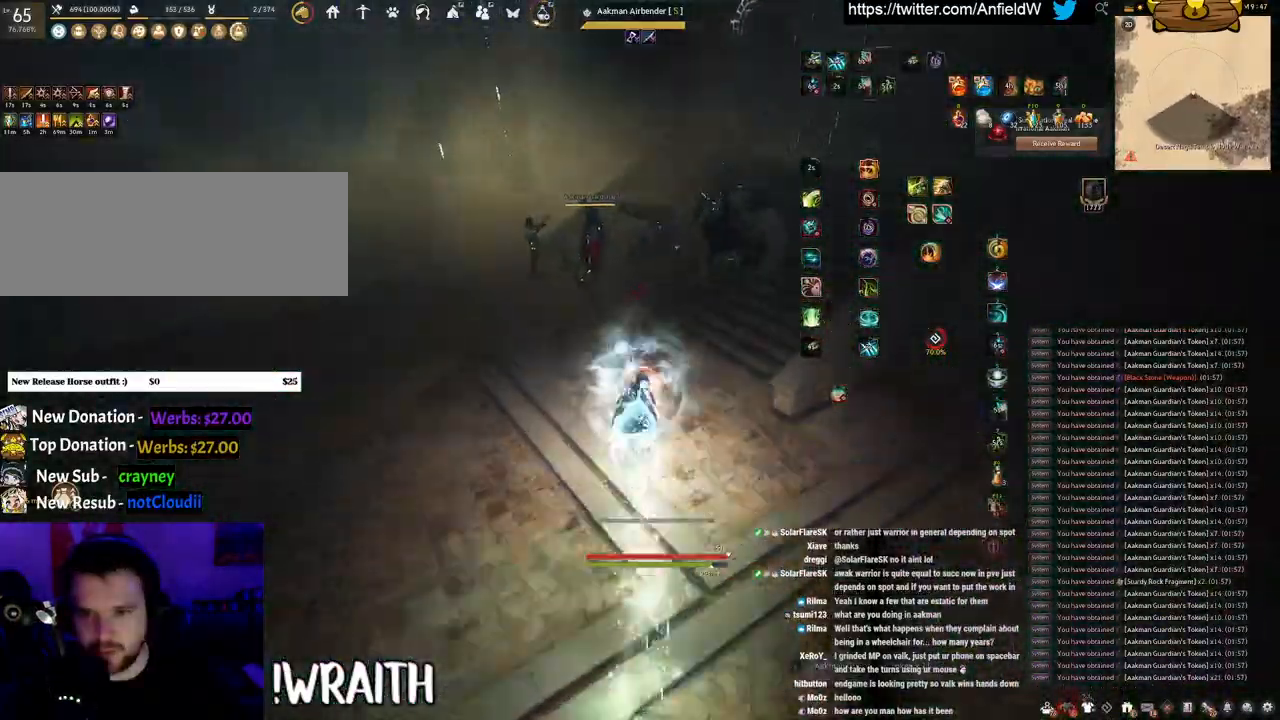
{"keys": ["q"], "mouse": [], "events": [[100, "mouse_right", "up"], [117, "w", "up"], [150, "q", "down"]]}
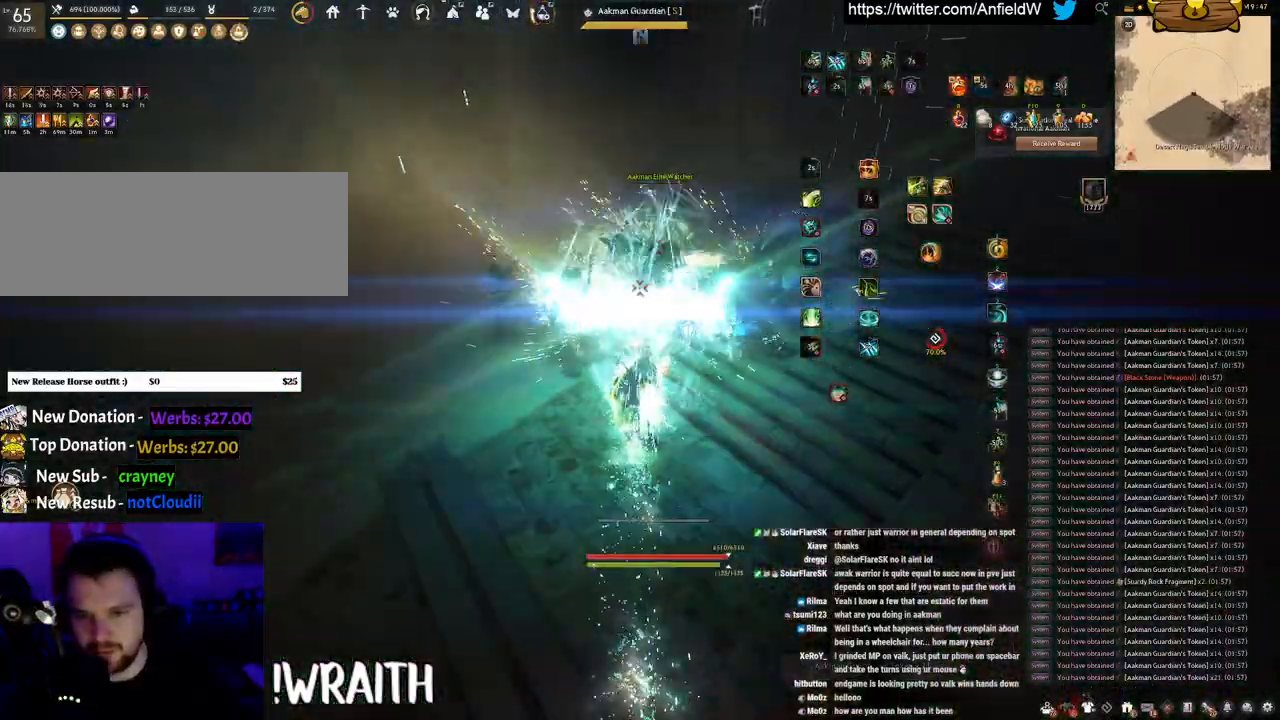
{"keys": ["f", "s"], "mouse": [], "events": [[33, "q", "up"], [133, "s", "down"], [217, "f", "down"]]}
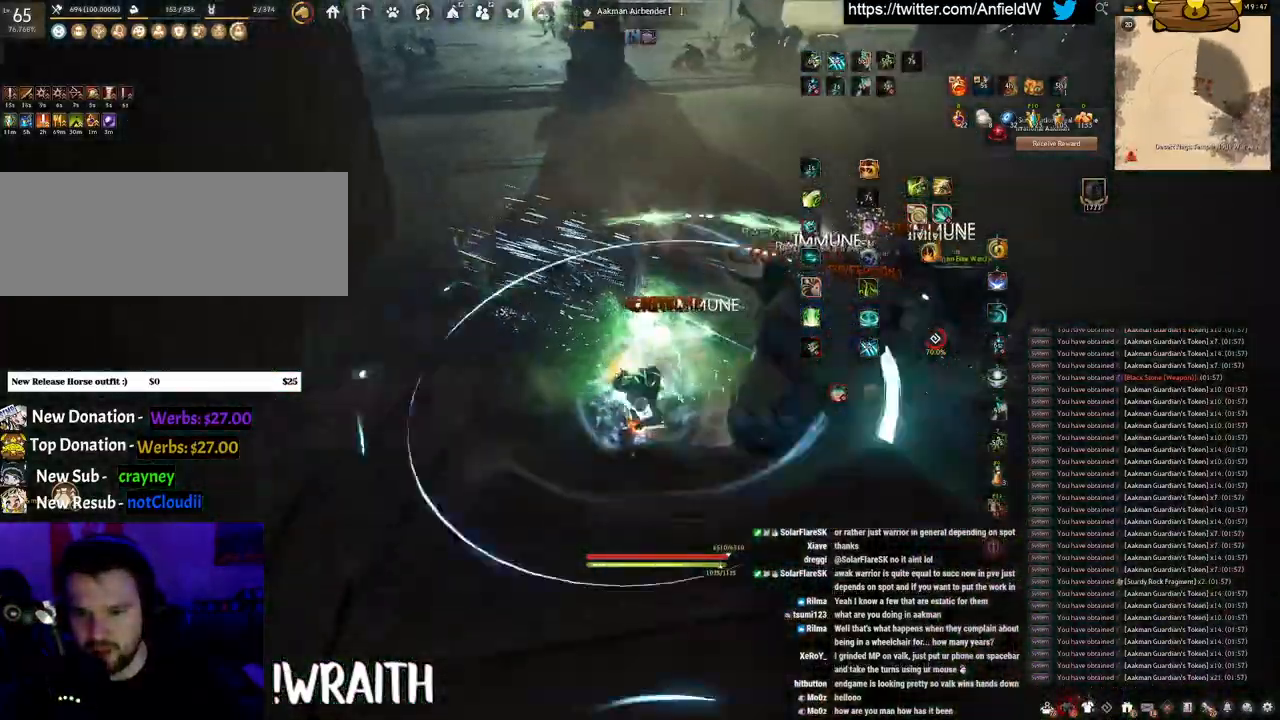
{"keys": ["shift"], "mouse": ["left"], "events": [[133, "s", "up"], [150, "f", "up"], [150, "shift", "down"], [217, "mouse_left", "down"]]}